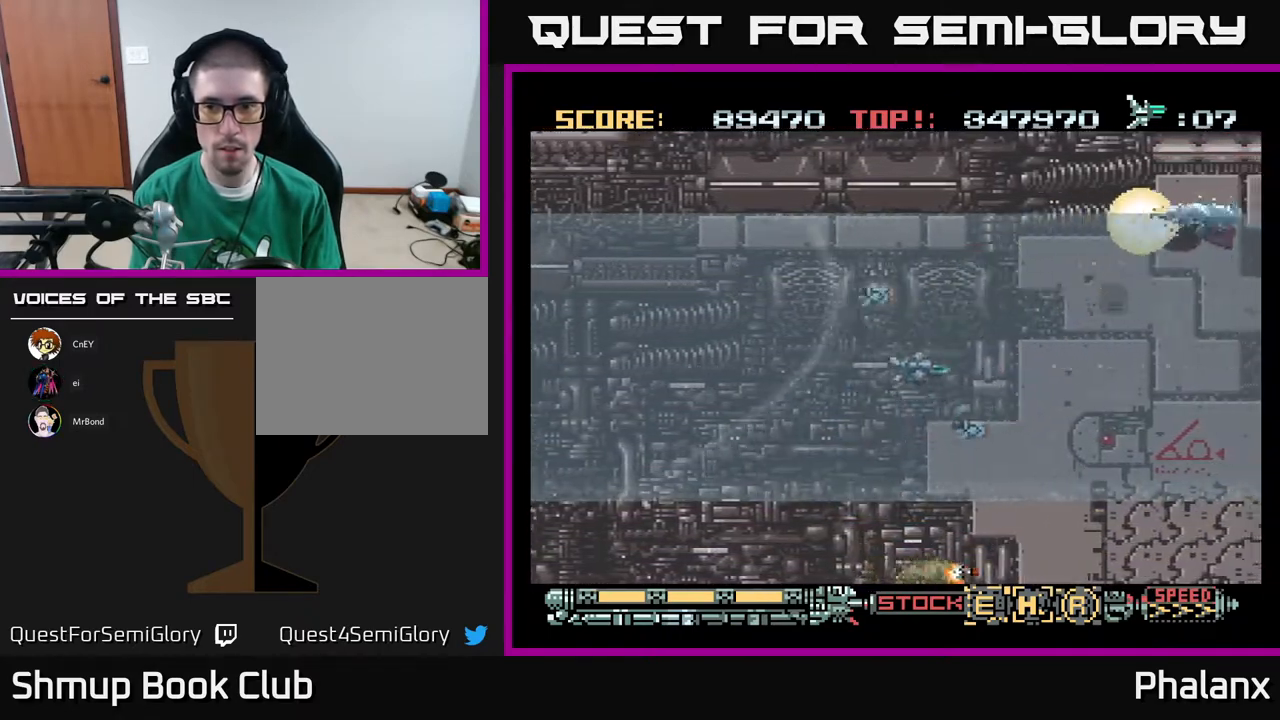
Gameplay with a controller (Xbox layout); each line is a JSON object with the inputs held at the frame after it. "events" lists button and stick changes between this image and that frame as [ms after this image, input, new state], when the widget could be followed in between. Not read: left_stick.
{"buttons": ["A"], "right_stick": "center", "events": [[217, "DPAD_RIGHT", "down"], [350, "DPAD_RIGHT", "up"], [383, "DPAD_UP", "up"]]}
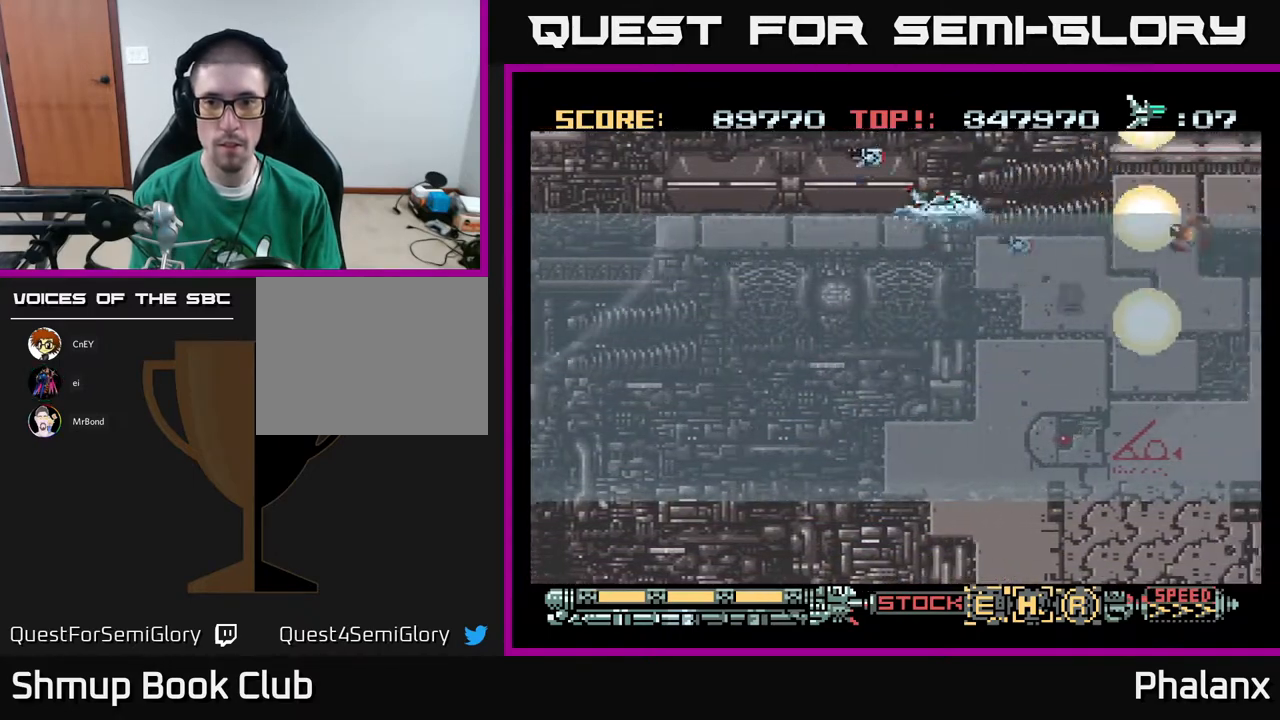
{"buttons": ["A", "DPAD_DOWN"], "right_stick": "center", "events": [[267, "DPAD_DOWN", "down"]]}
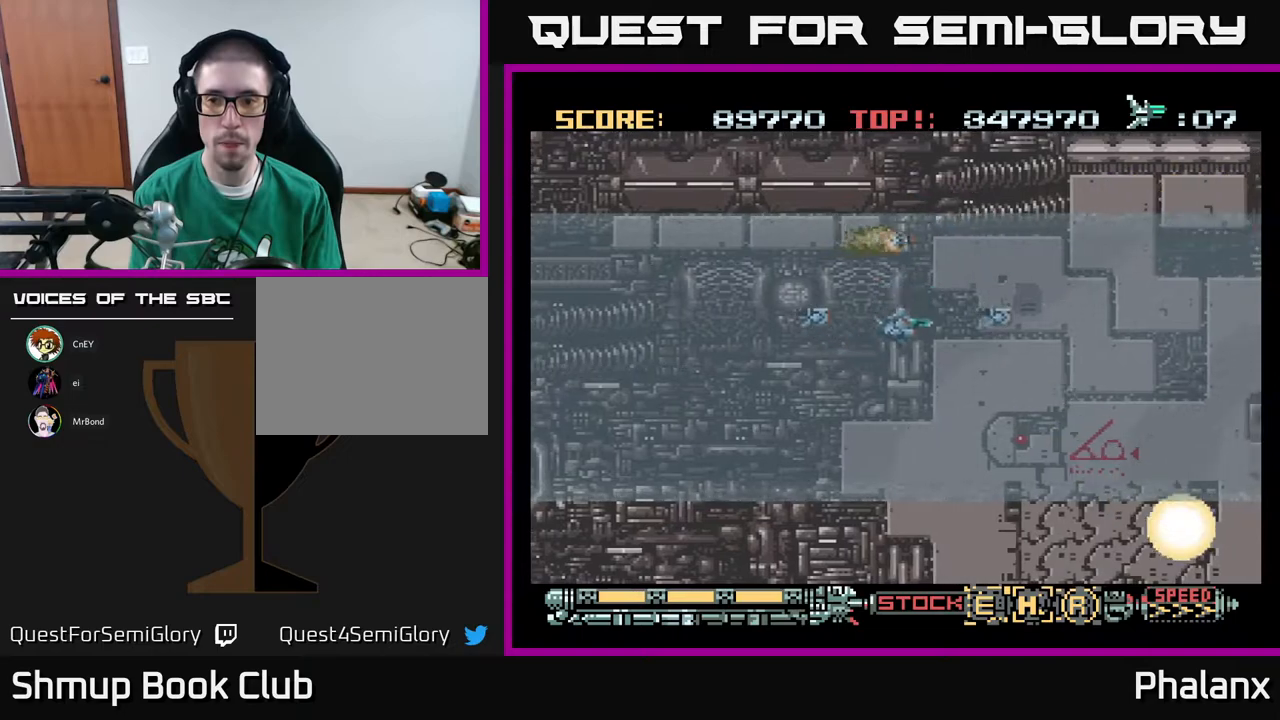
{"buttons": ["A"], "right_stick": "center", "events": [[217, "DPAD_DOWN", "up"]]}
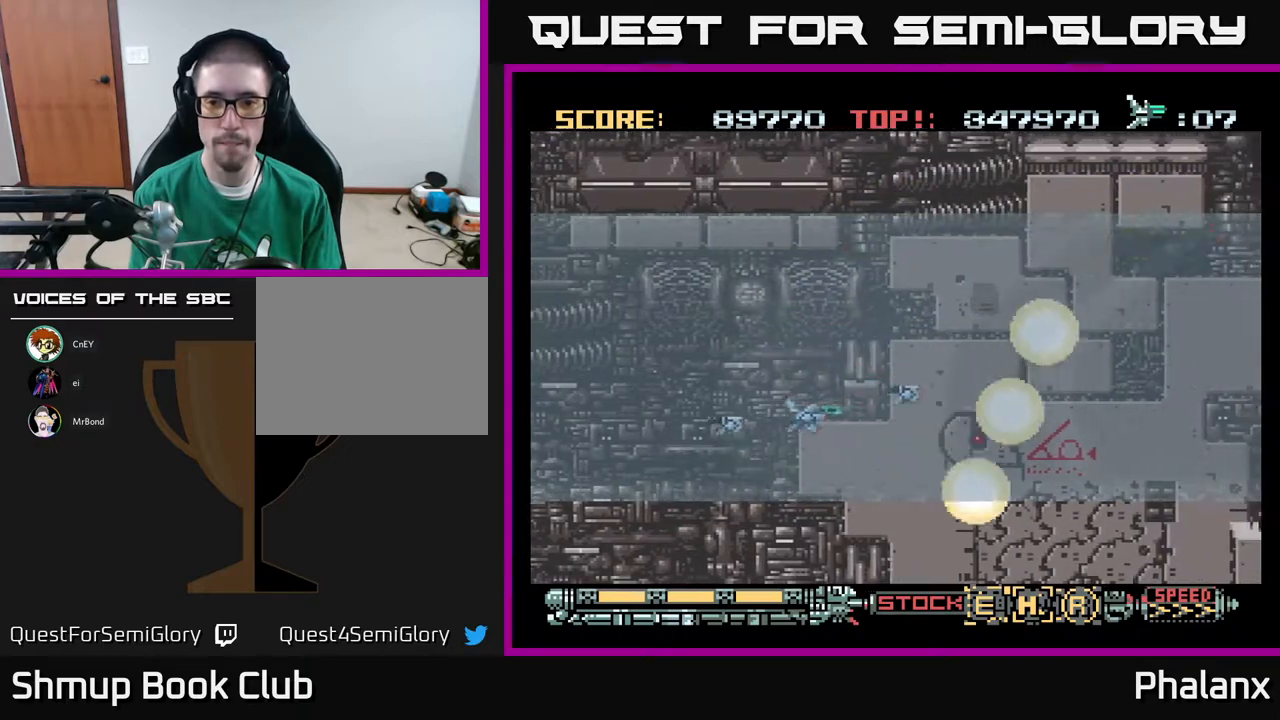
{"buttons": ["A", "DPAD_RIGHT"], "right_stick": "center", "events": [[200, "DPAD_DOWN", "down"], [250, "DPAD_RIGHT", "down"], [467, "DPAD_DOWN", "up"]]}
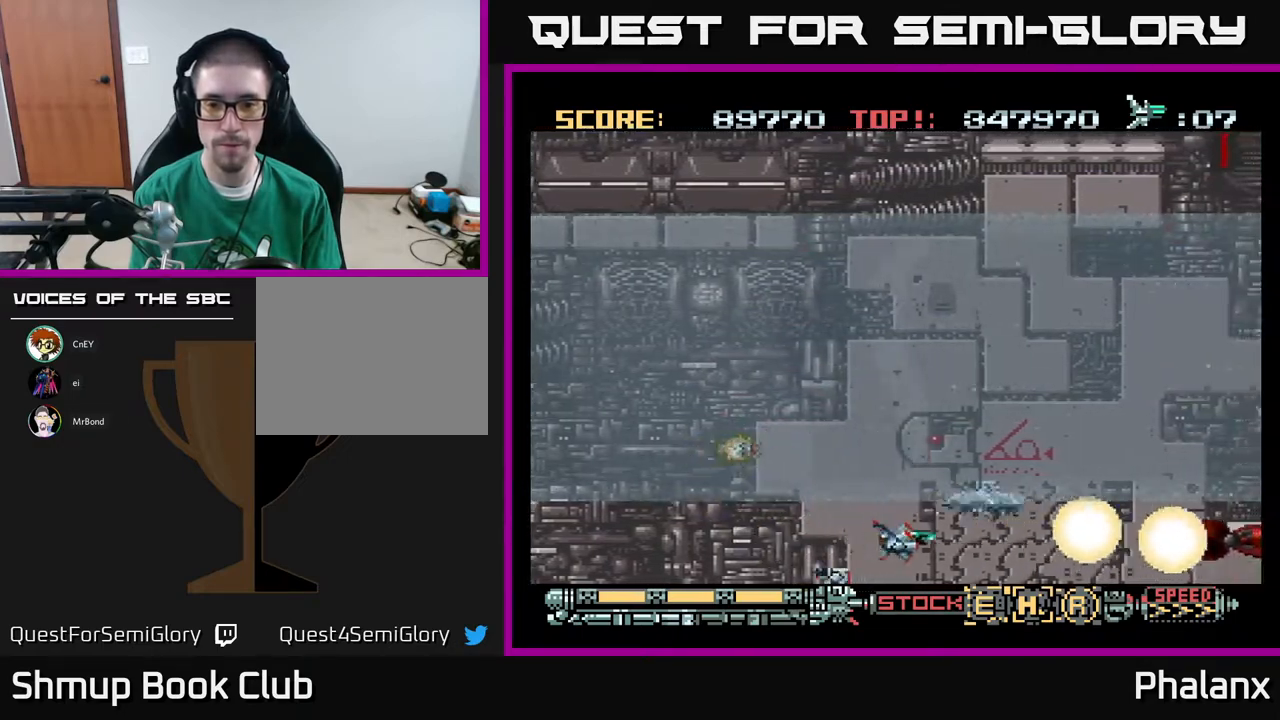
{"buttons": ["A"], "right_stick": "center", "events": [[217, "DPAD_RIGHT", "up"]]}
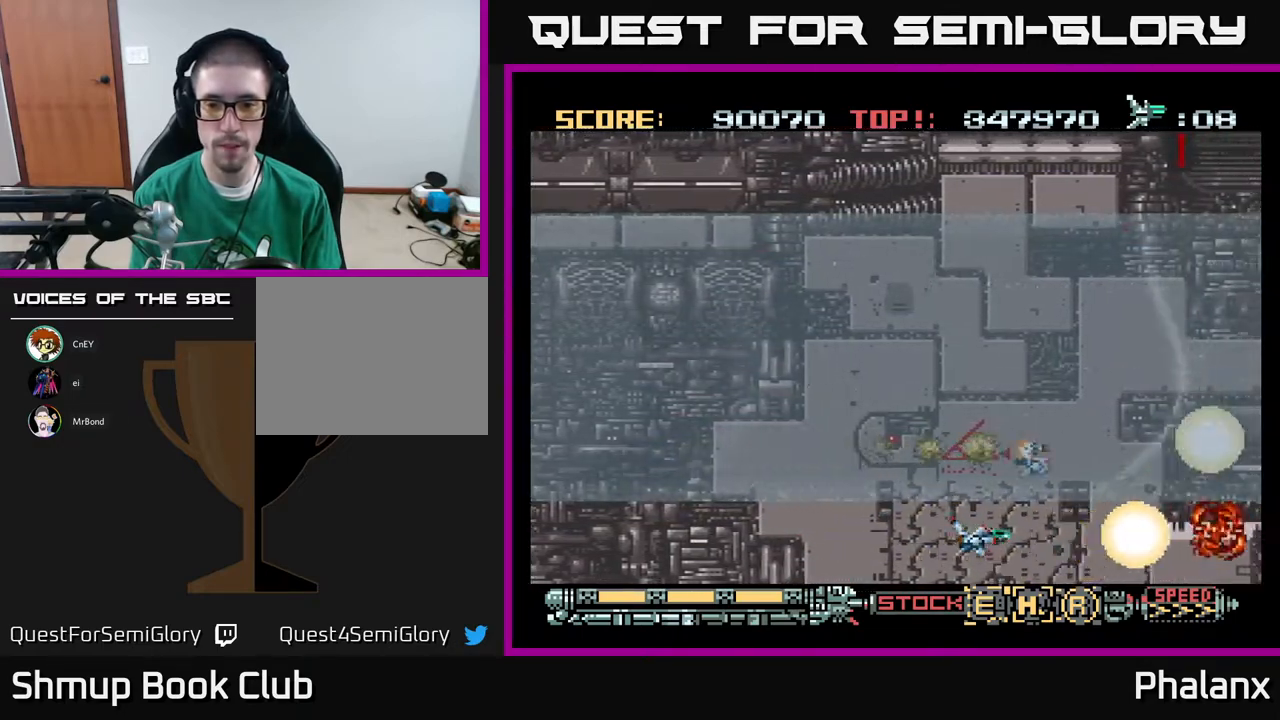
{"buttons": ["A"], "right_stick": "center", "events": []}
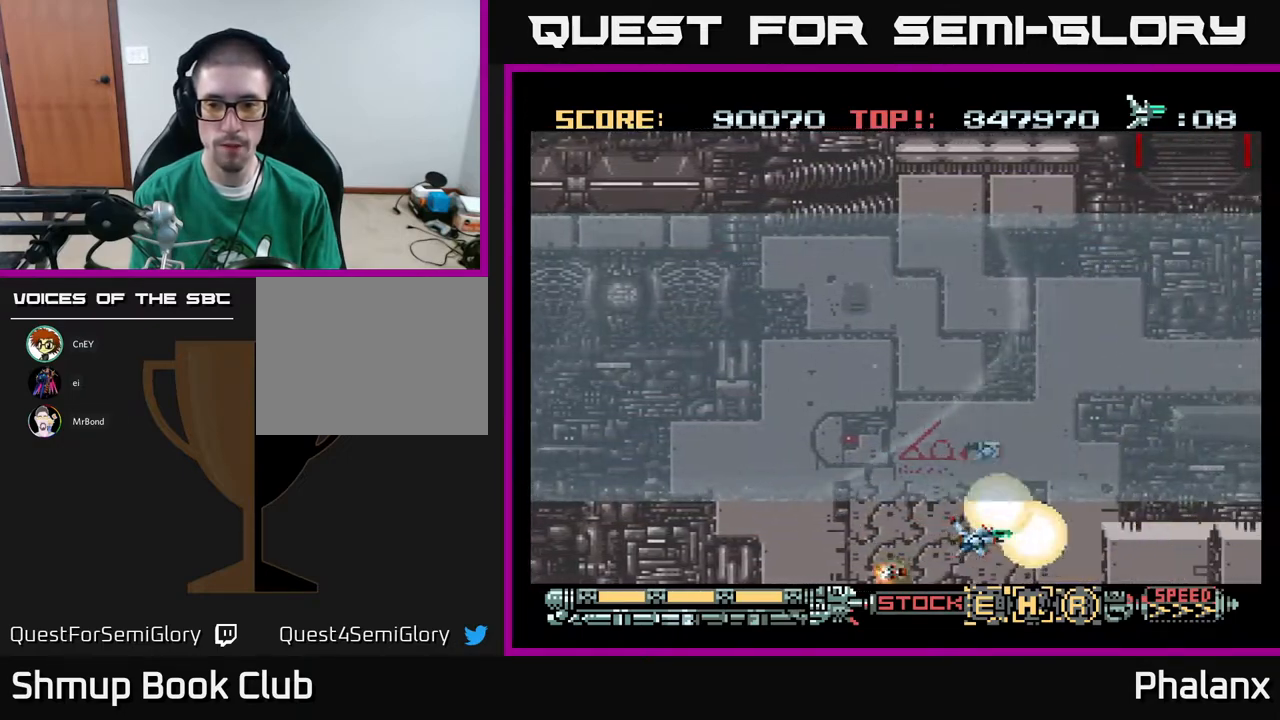
{"buttons": ["A"], "right_stick": "center", "events": []}
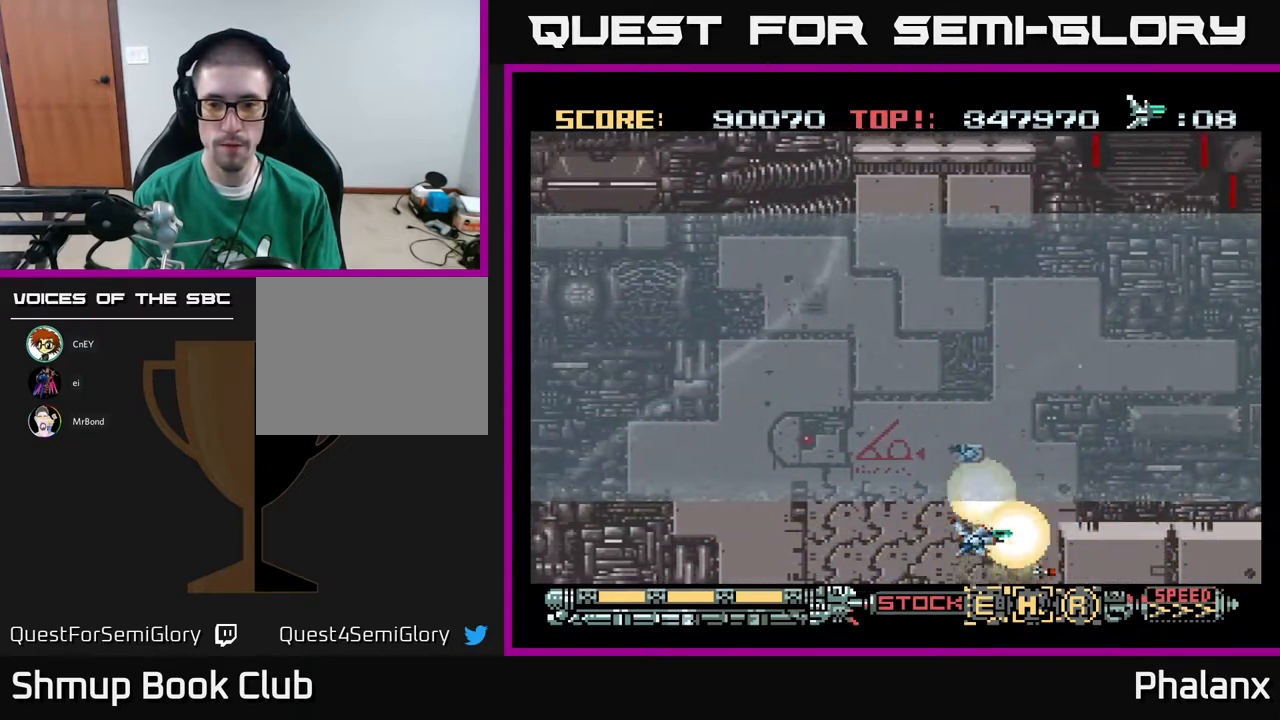
{"buttons": ["A"], "right_stick": "center", "events": []}
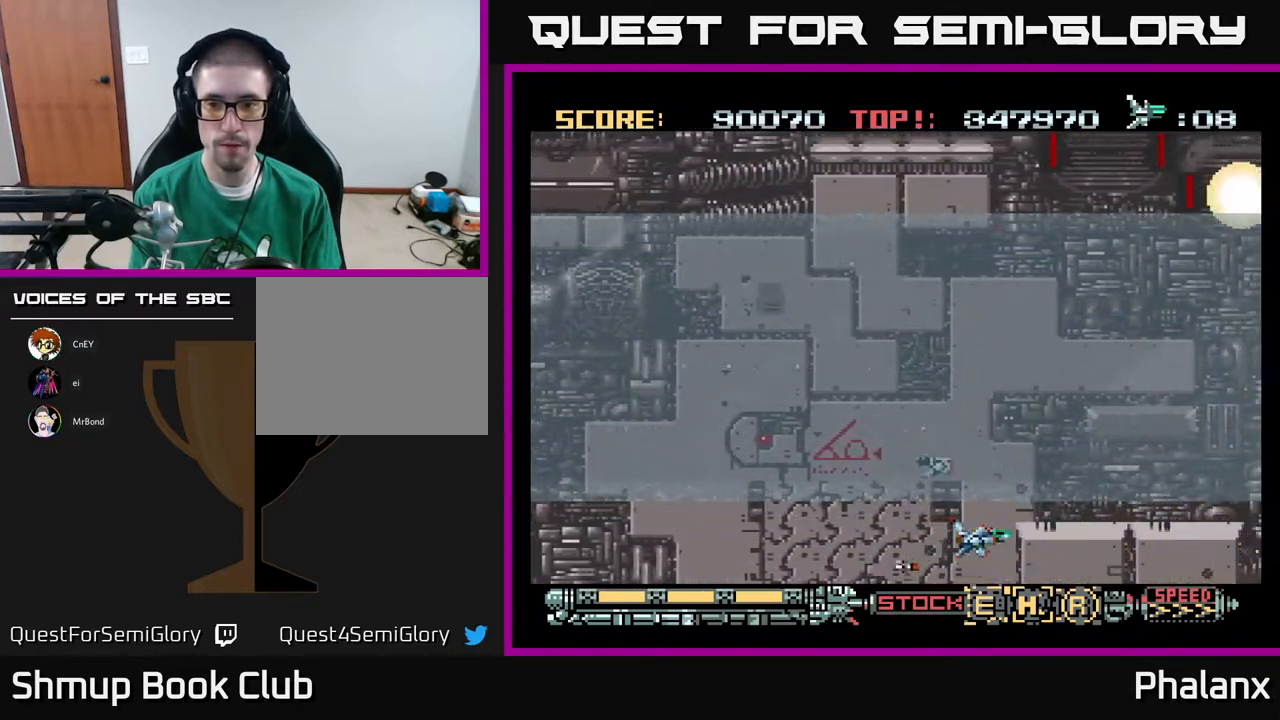
{"buttons": ["A"], "right_stick": "center", "events": []}
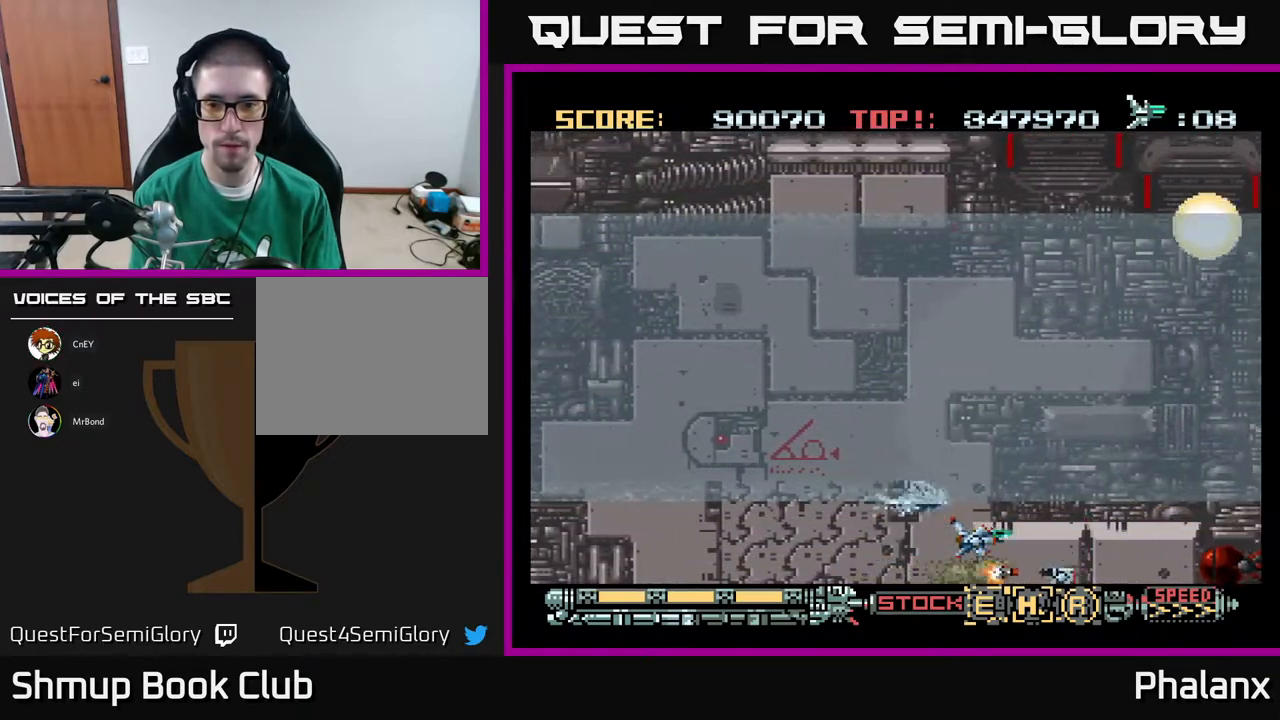
{"buttons": ["A", "DPAD_UP"], "right_stick": "center", "events": [[500, "DPAD_UP", "down"]]}
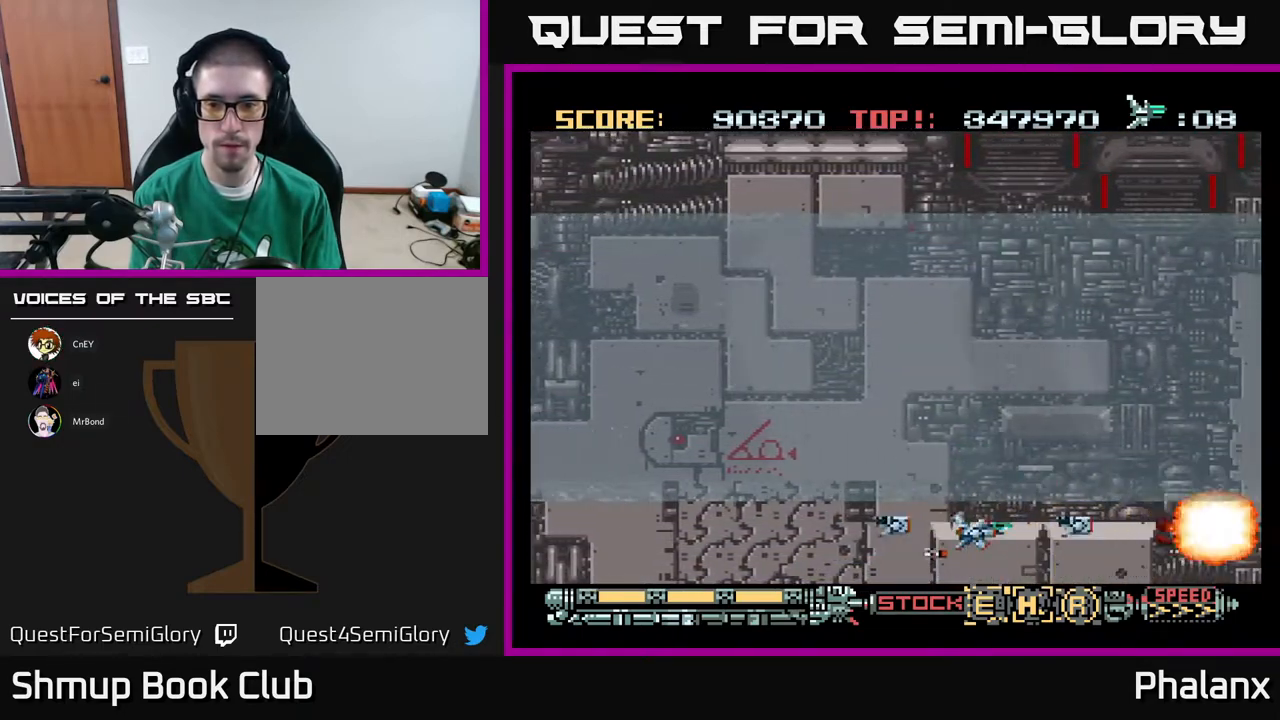
{"buttons": ["A", "DPAD_UP"], "right_stick": "center", "events": []}
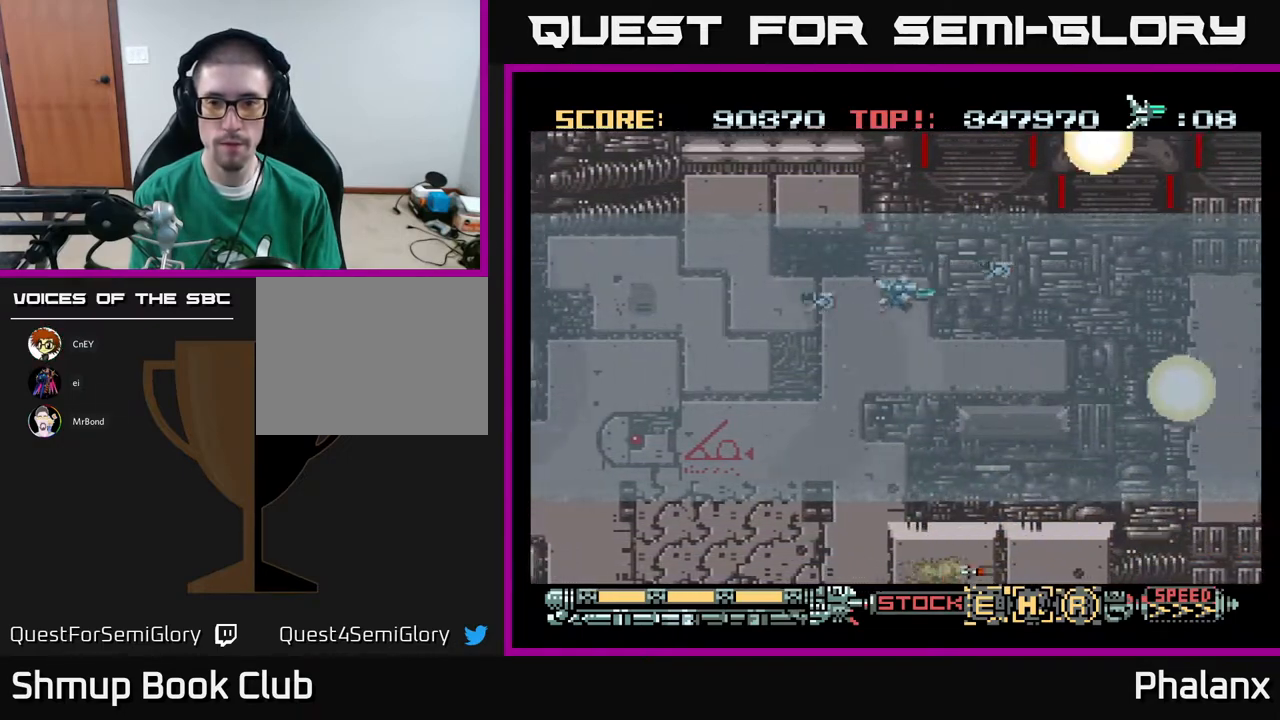
{"buttons": ["A"], "right_stick": "center", "events": [[267, "DPAD_UP", "up"], [300, "DPAD_RIGHT", "down"], [417, "DPAD_RIGHT", "up"]]}
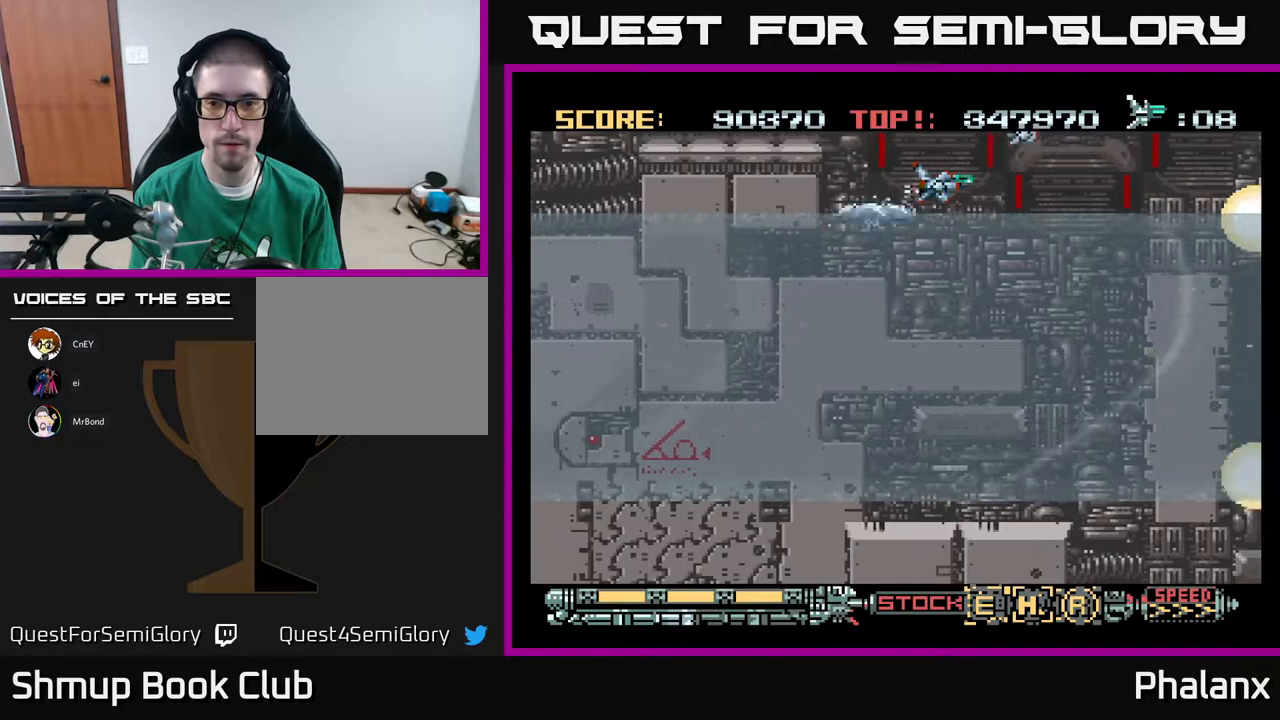
{"buttons": ["A"], "right_stick": "center", "events": []}
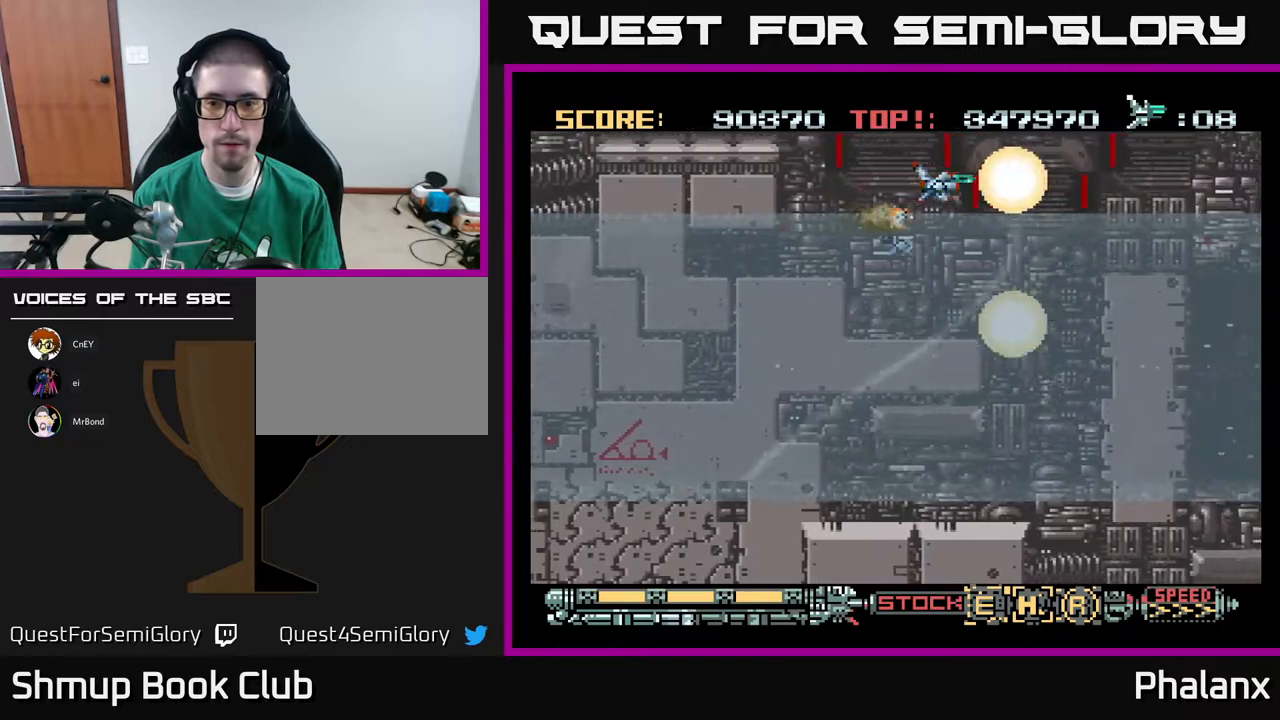
{"buttons": ["A"], "right_stick": "center", "events": []}
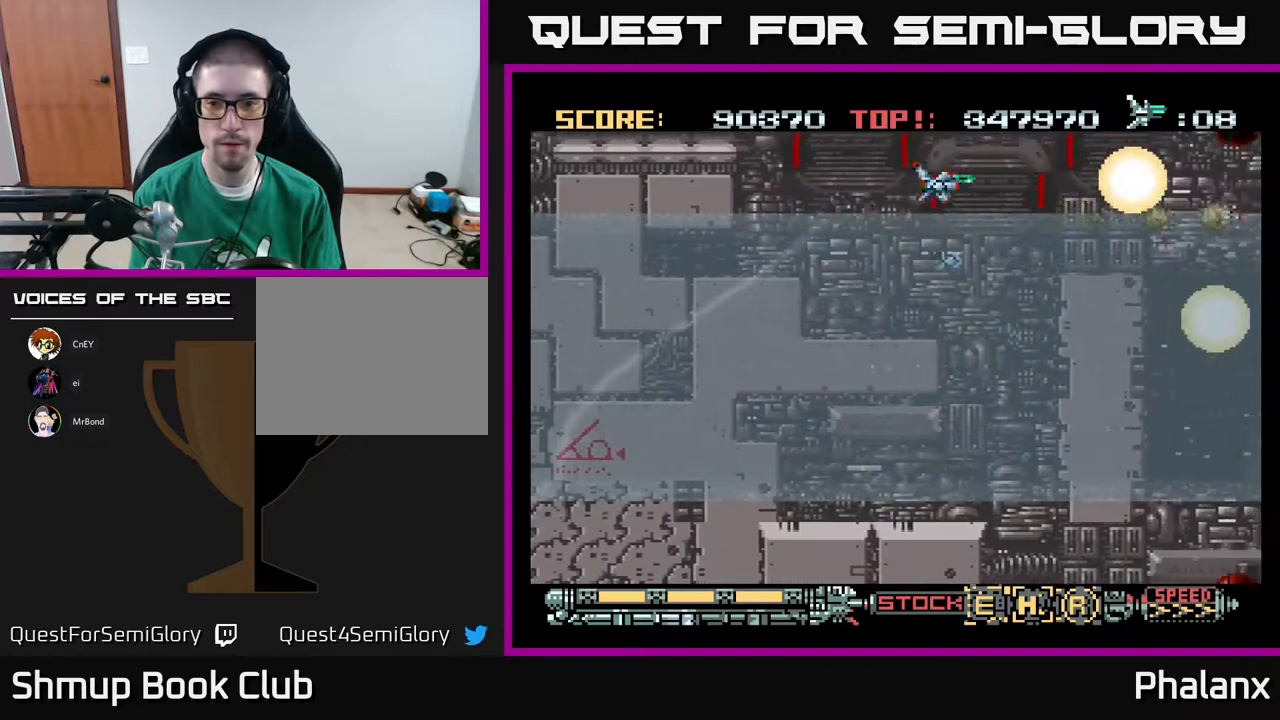
{"buttons": ["A", "DPAD_DOWN"], "right_stick": "center", "events": [[483, "DPAD_DOWN", "down"]]}
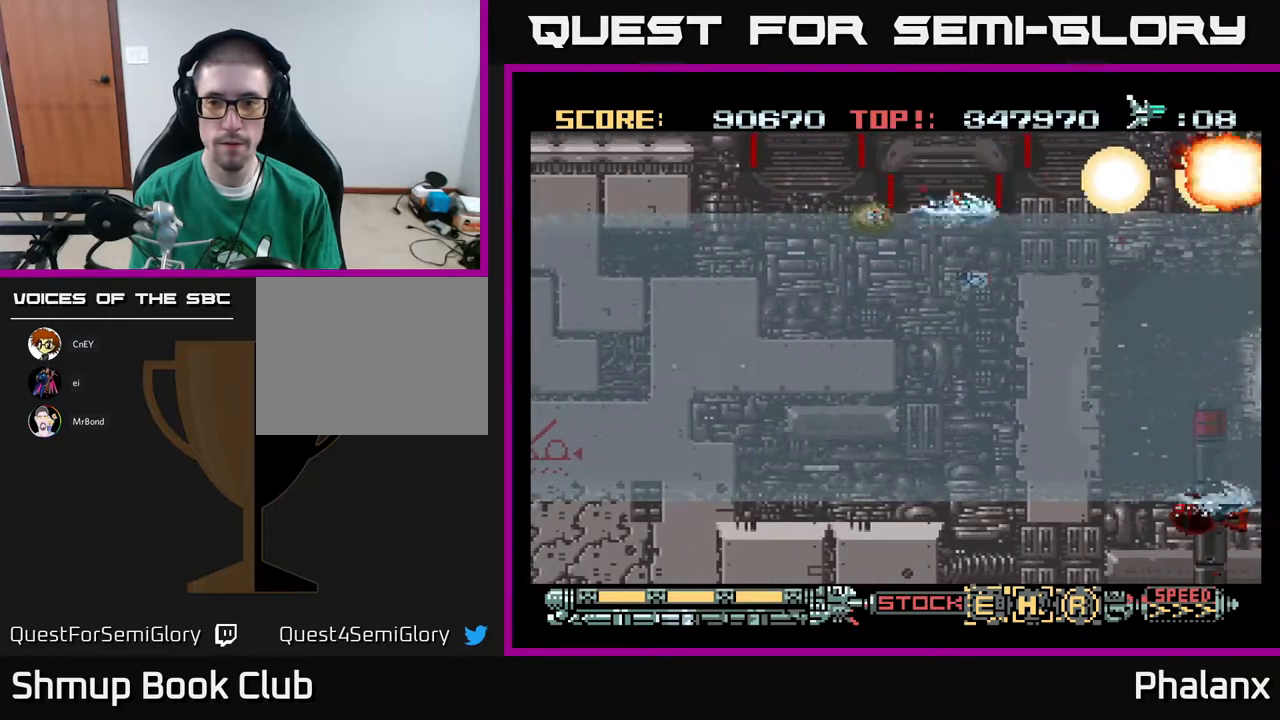
{"buttons": ["A", "DPAD_DOWN"], "right_stick": "center", "events": [[17, "DPAD_RIGHT", "down"], [167, "DPAD_RIGHT", "up"], [383, "DPAD_RIGHT", "down"], [483, "DPAD_RIGHT", "up"]]}
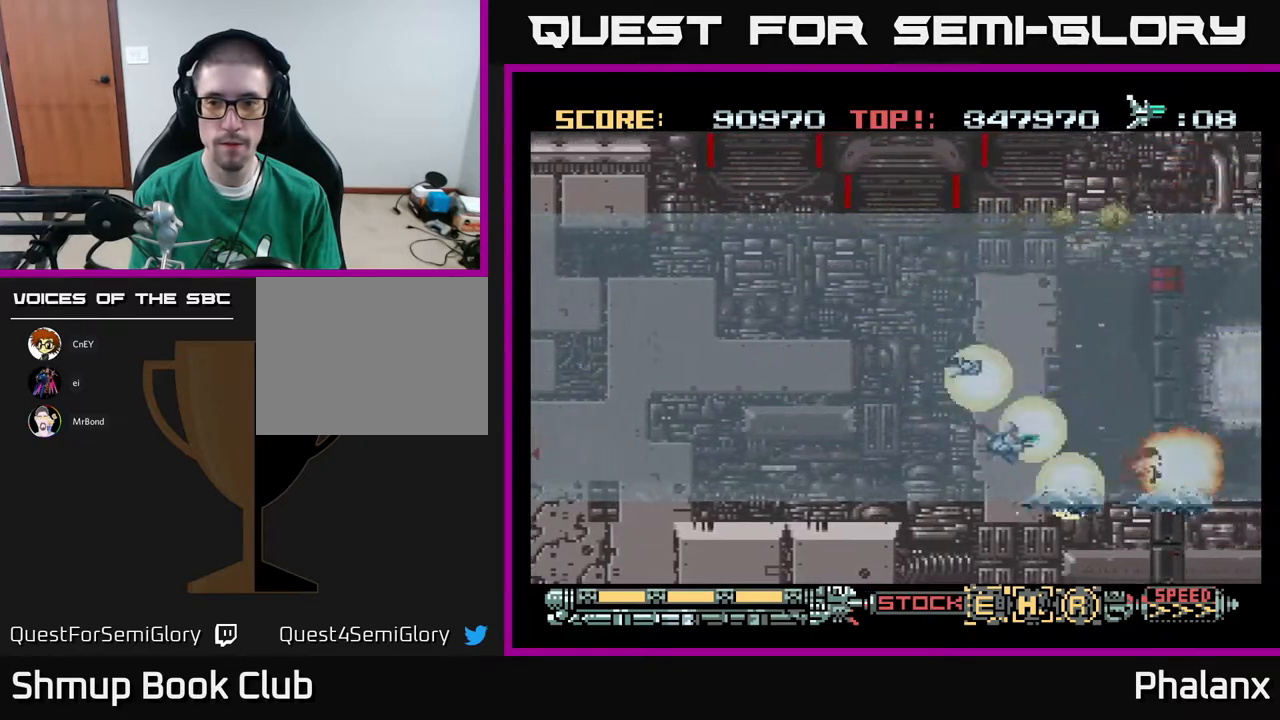
{"buttons": ["A"], "right_stick": "center", "events": [[100, "DPAD_DOWN", "up"]]}
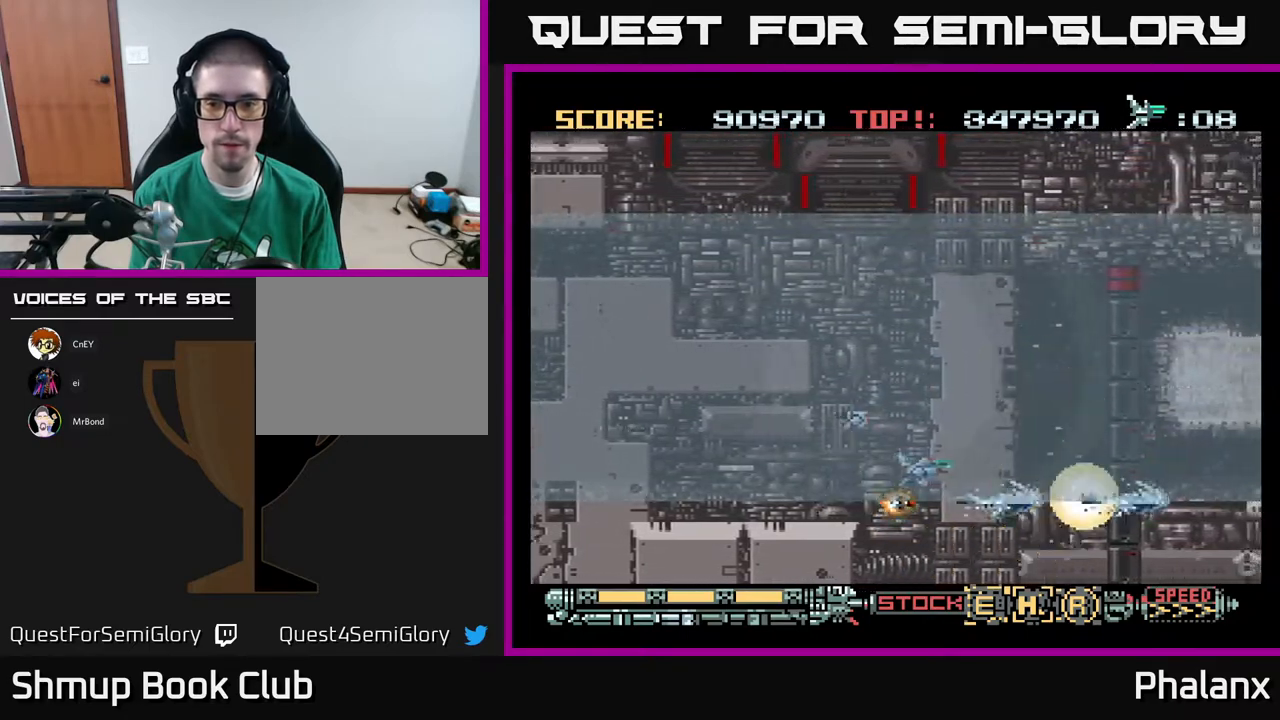
{"buttons": ["A"], "right_stick": "center", "events": [[50, "DPAD_UP", "down"], [150, "DPAD_UP", "up"], [167, "X", "down"], [233, "X", "up"]]}
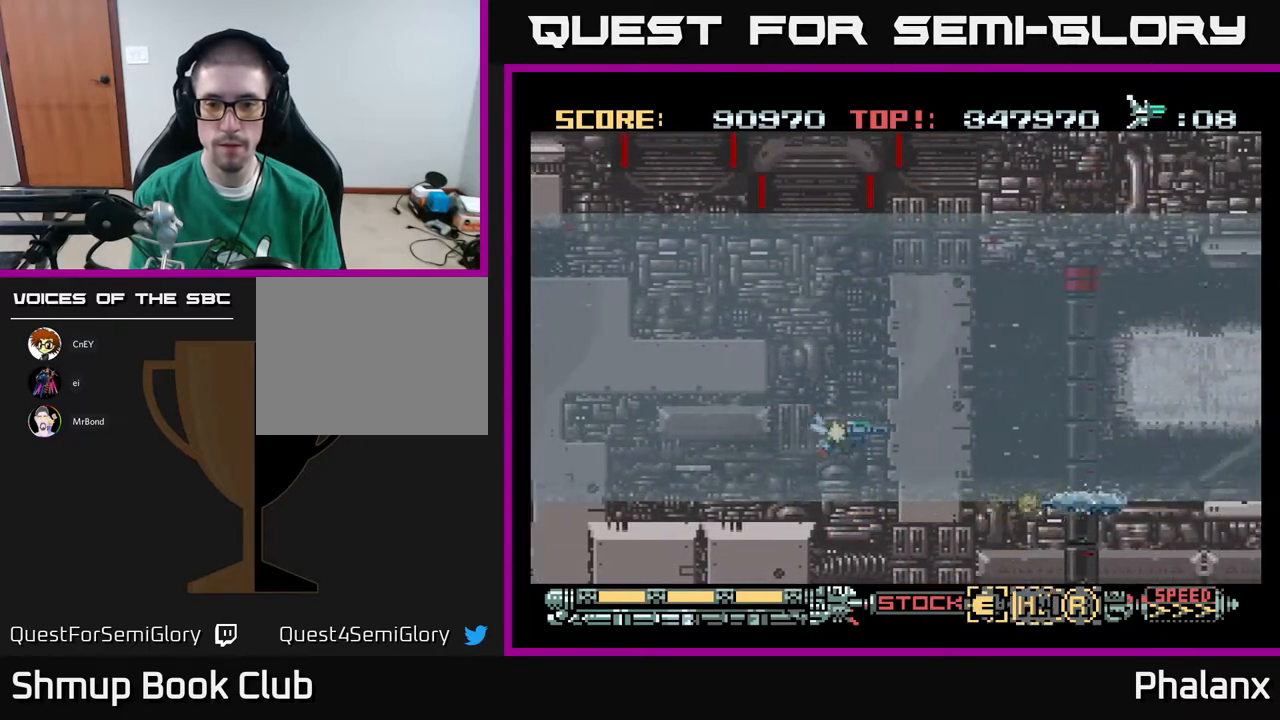
{"buttons": ["A"], "right_stick": "center", "events": [[150, "DPAD_RIGHT", "down"], [317, "DPAD_RIGHT", "up"]]}
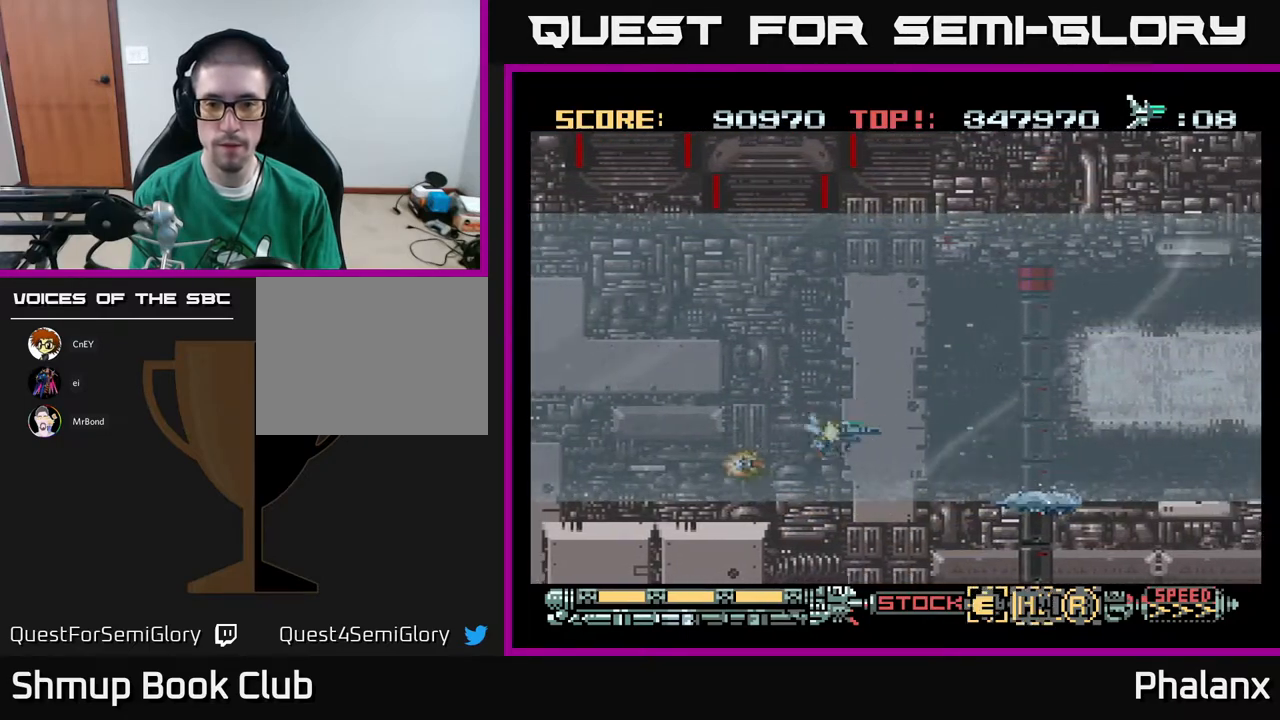
{"buttons": ["A", "DPAD_UP"], "right_stick": "center", "events": [[133, "DPAD_UP", "down"], [150, "A", "up"], [250, "A", "down"], [267, "DPAD_UP", "up"], [333, "X", "down"], [417, "X", "up"], [467, "DPAD_UP", "down"]]}
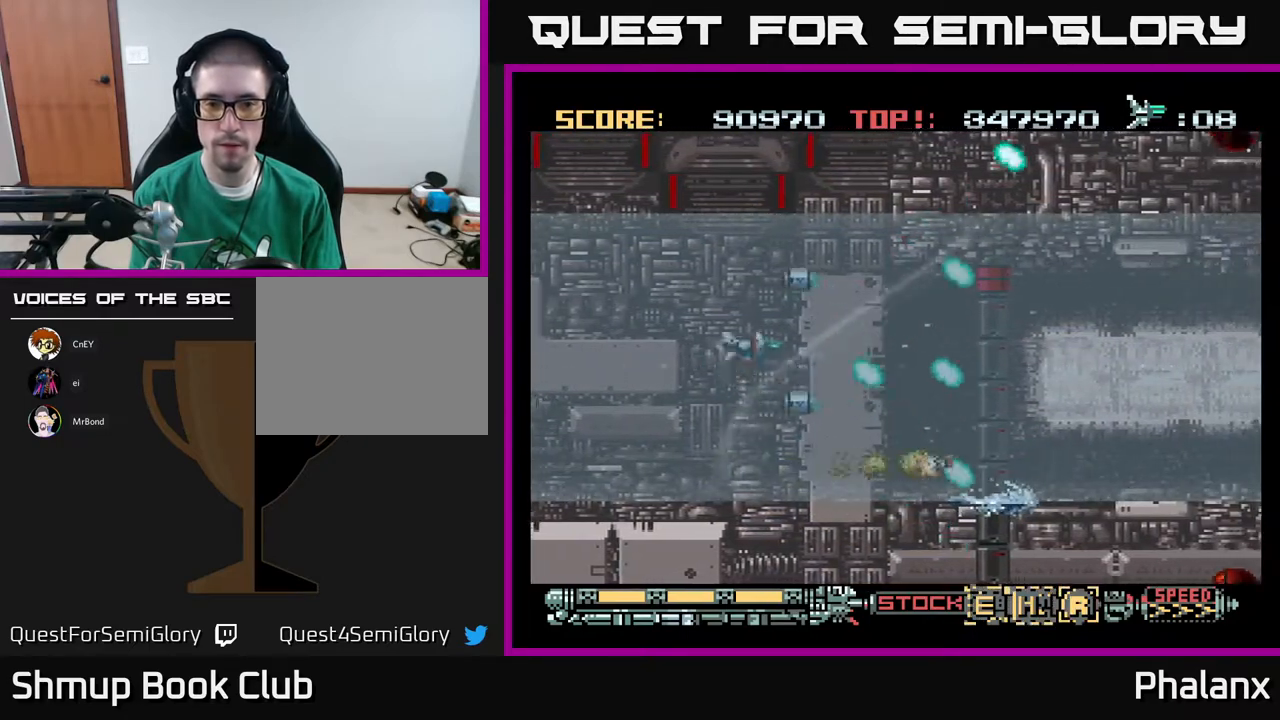
{"buttons": ["A", "DPAD_RIGHT"], "right_stick": "center", "events": [[233, "DPAD_RIGHT", "down"], [500, "DPAD_UP", "up"]]}
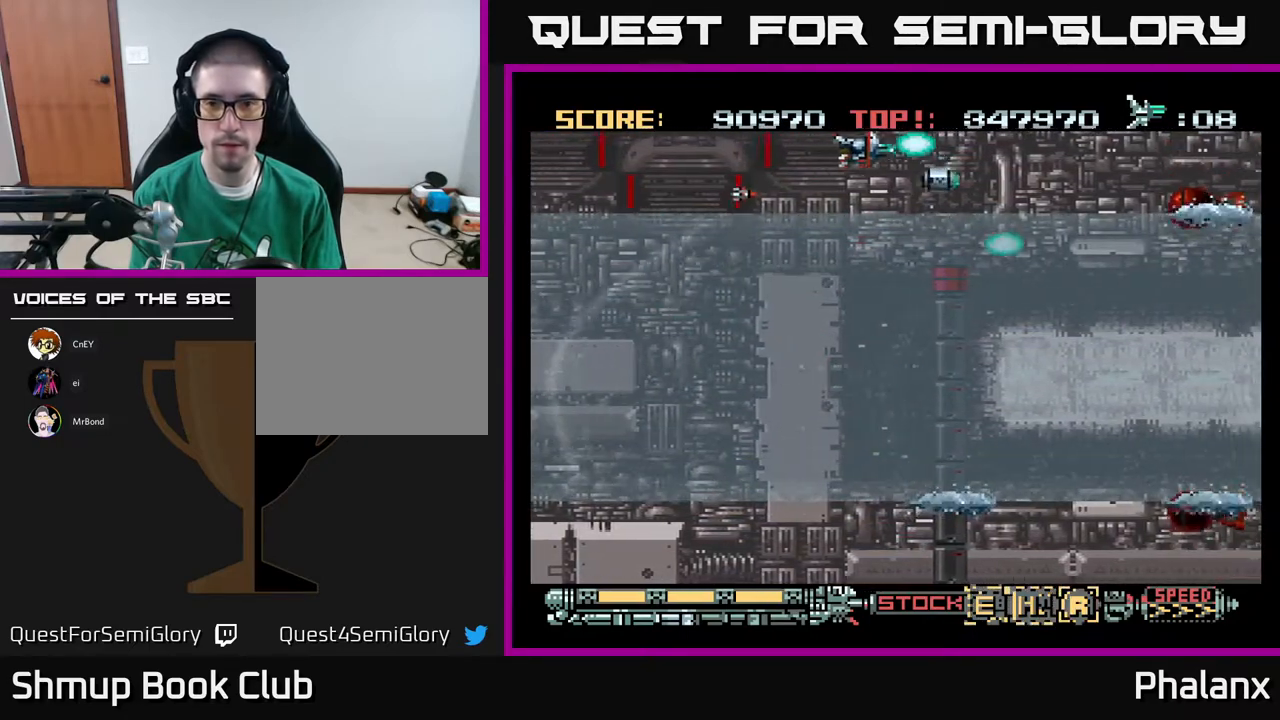
{"buttons": ["A", "DPAD_DOWN", "DPAD_RIGHT"], "right_stick": "center", "events": [[317, "DPAD_DOWN", "down"]]}
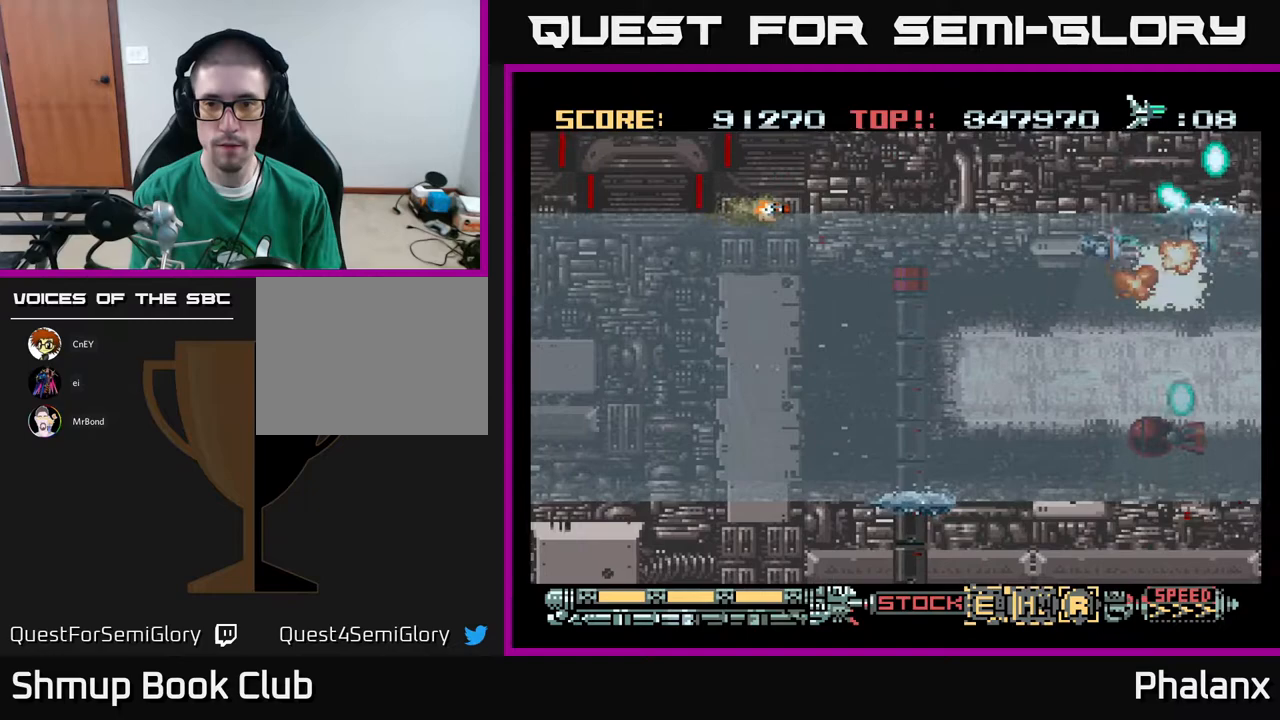
{"buttons": ["A"], "right_stick": "center", "events": [[83, "DPAD_RIGHT", "up"], [133, "DPAD_LEFT", "down"], [233, "DPAD_DOWN", "up"], [233, "DPAD_LEFT", "up"]]}
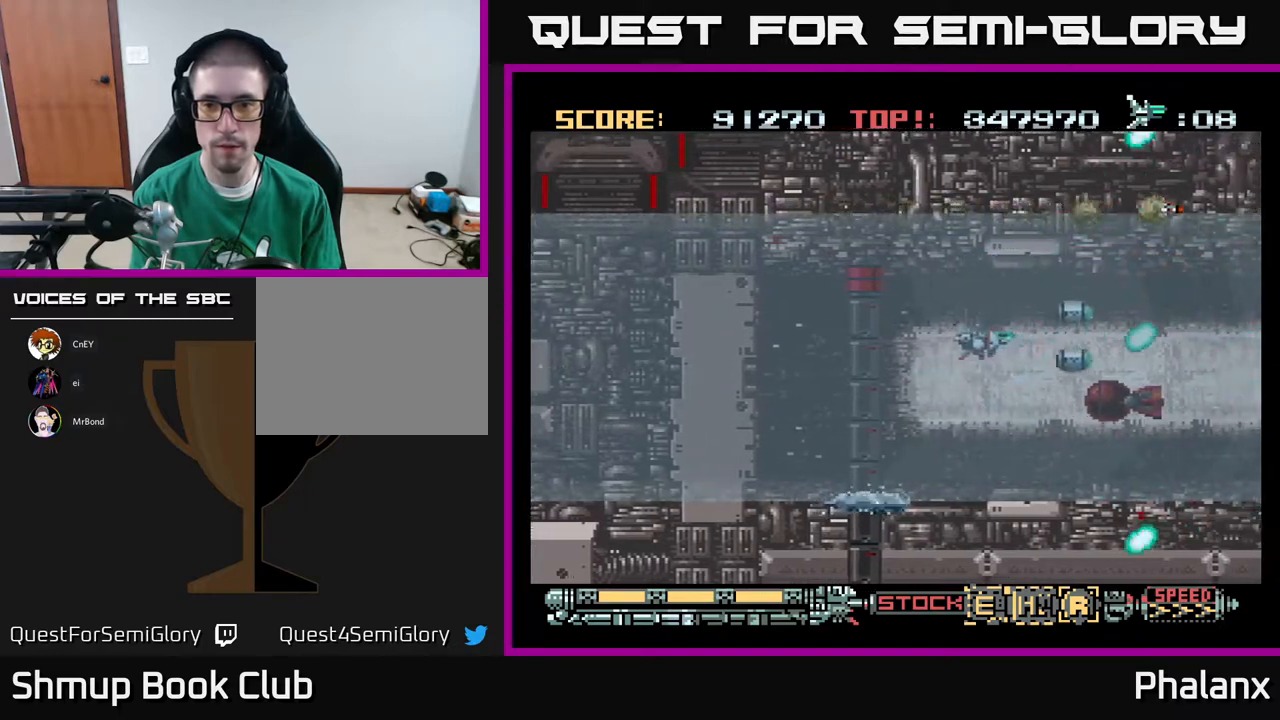
{"buttons": ["A", "DPAD_UP"], "right_stick": "center", "events": [[333, "DPAD_DOWN", "down"], [383, "DPAD_DOWN", "up"], [450, "DPAD_UP", "down"]]}
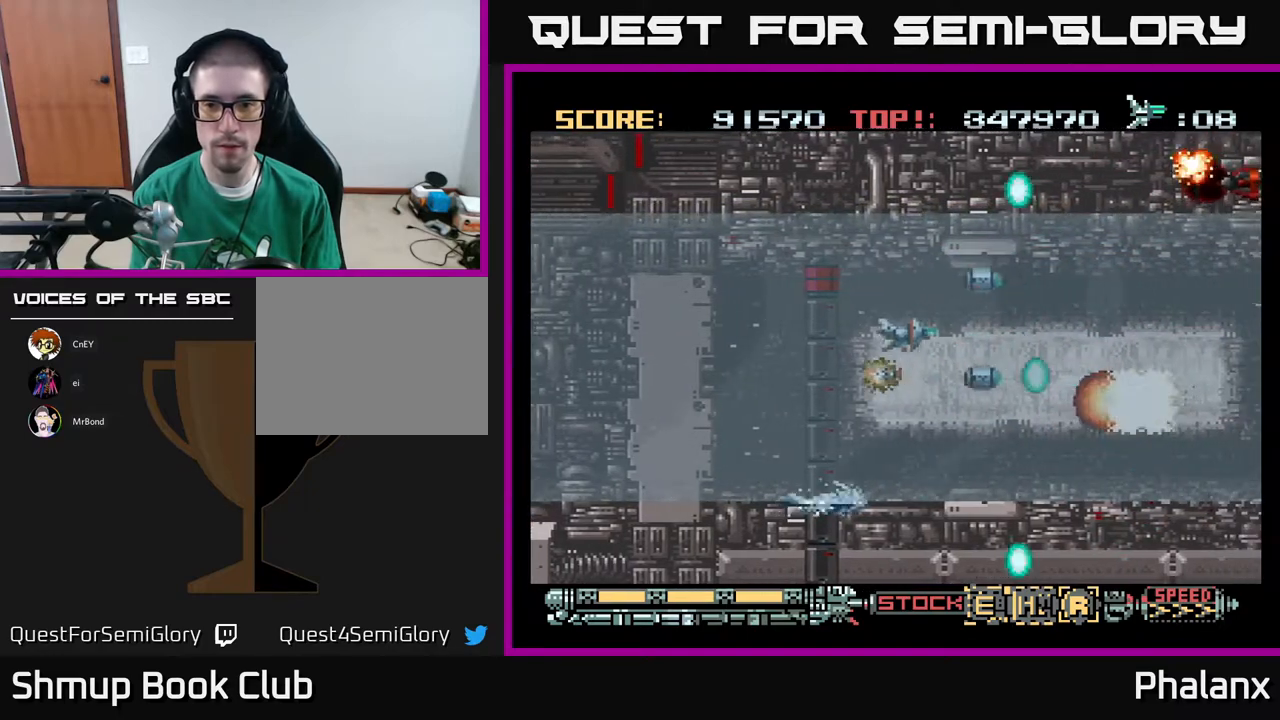
{"buttons": ["A", "DPAD_DOWN"], "right_stick": "center", "events": [[17, "DPAD_RIGHT", "down"], [50, "DPAD_UP", "up"], [117, "DPAD_UP", "down"], [300, "DPAD_UP", "up"], [383, "DPAD_RIGHT", "up"], [417, "DPAD_DOWN", "down"]]}
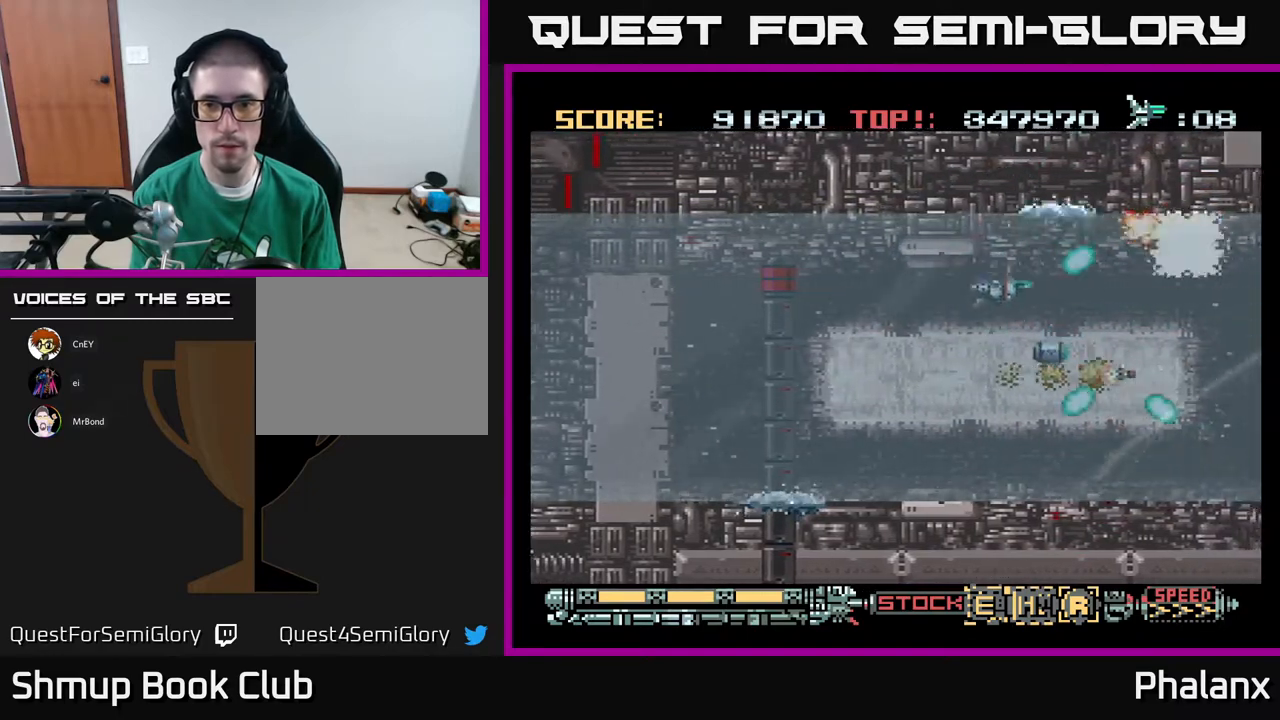
{"buttons": ["A"], "right_stick": "center", "events": [[217, "DPAD_RIGHT", "down"], [250, "DPAD_DOWN", "up"], [450, "DPAD_RIGHT", "up"]]}
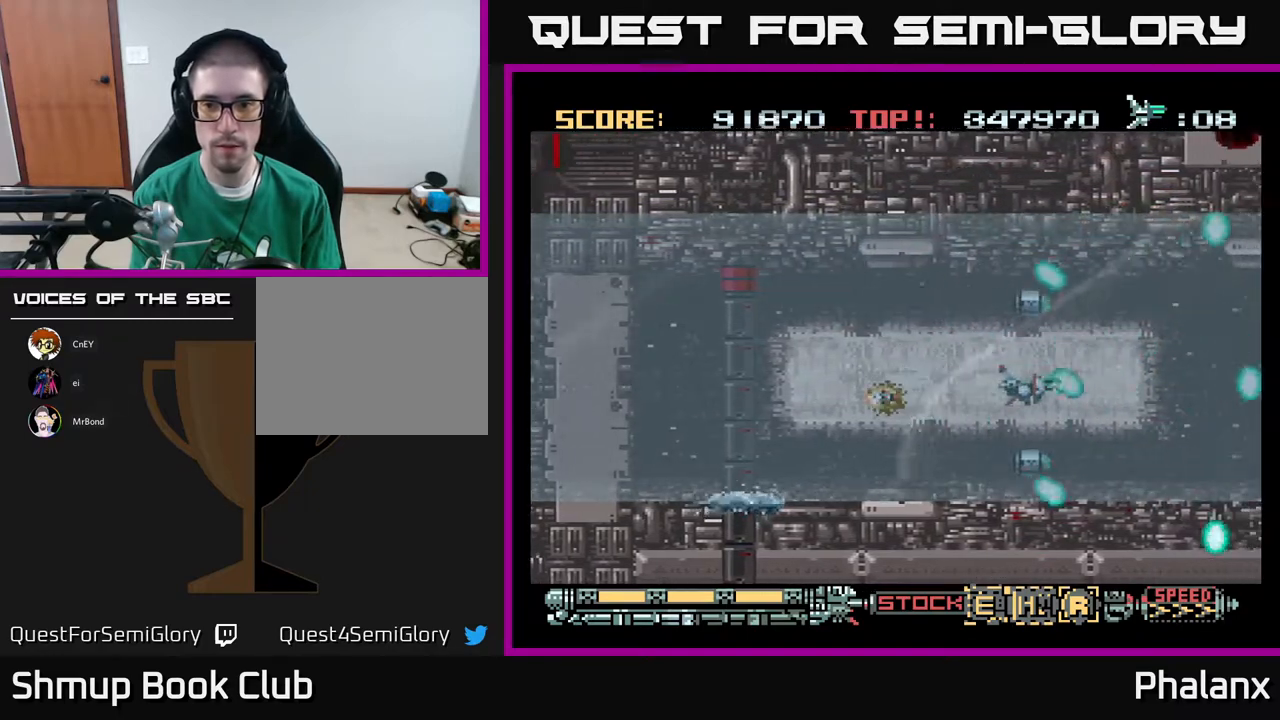
{"buttons": ["A", "DPAD_RIGHT"], "right_stick": "center", "events": [[300, "DPAD_RIGHT", "down"]]}
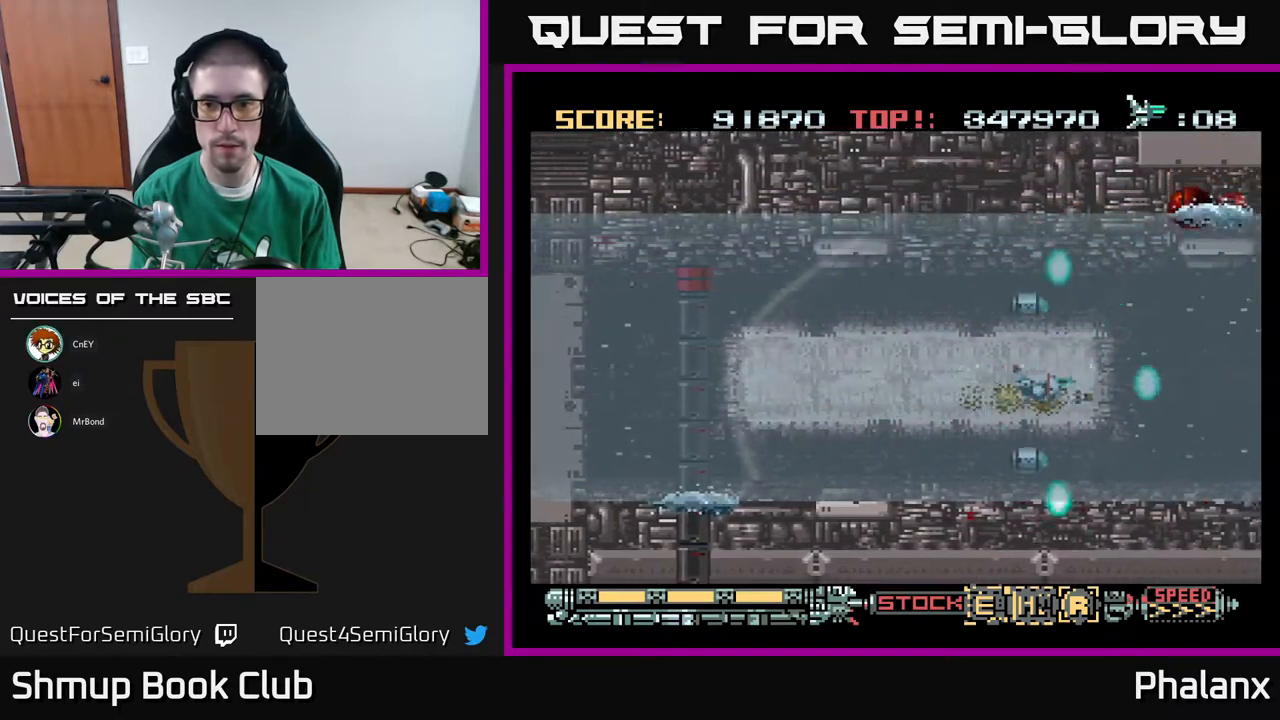
{"buttons": ["A"], "right_stick": "center", "events": [[17, "DPAD_RIGHT", "up"]]}
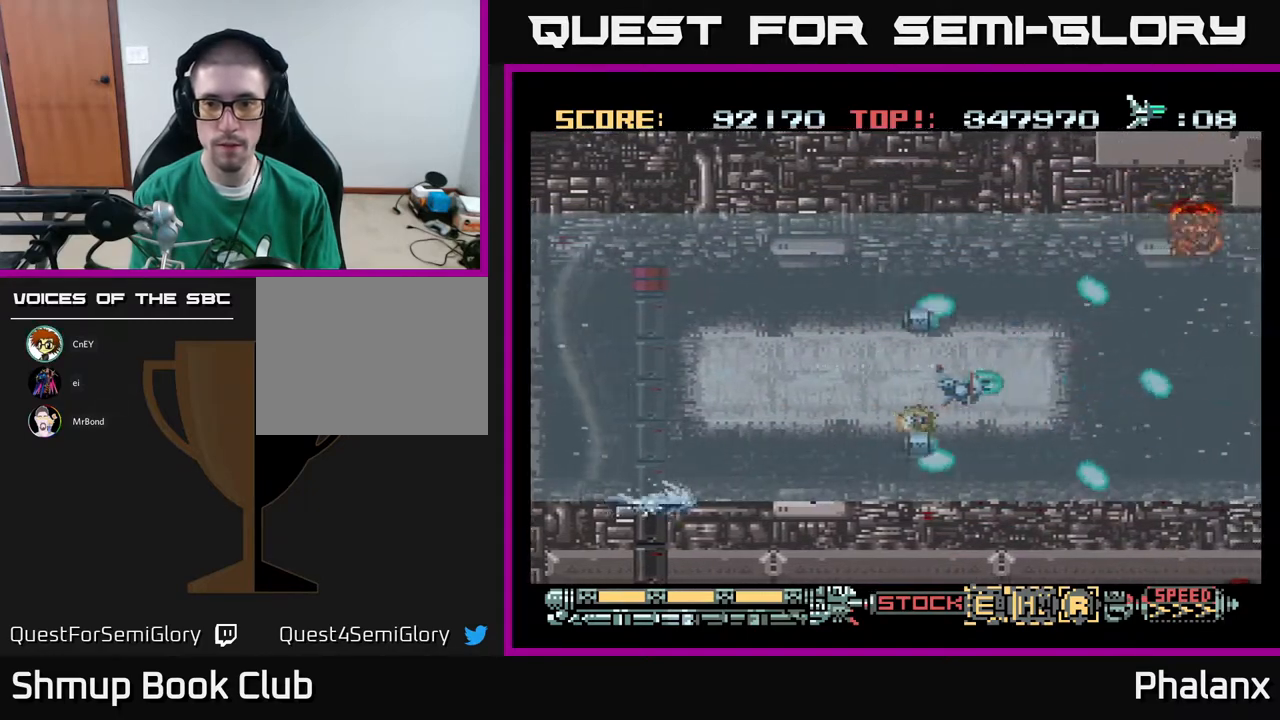
{"buttons": ["A"], "right_stick": "center", "events": [[17, "DPAD_RIGHT", "down"], [300, "DPAD_RIGHT", "up"]]}
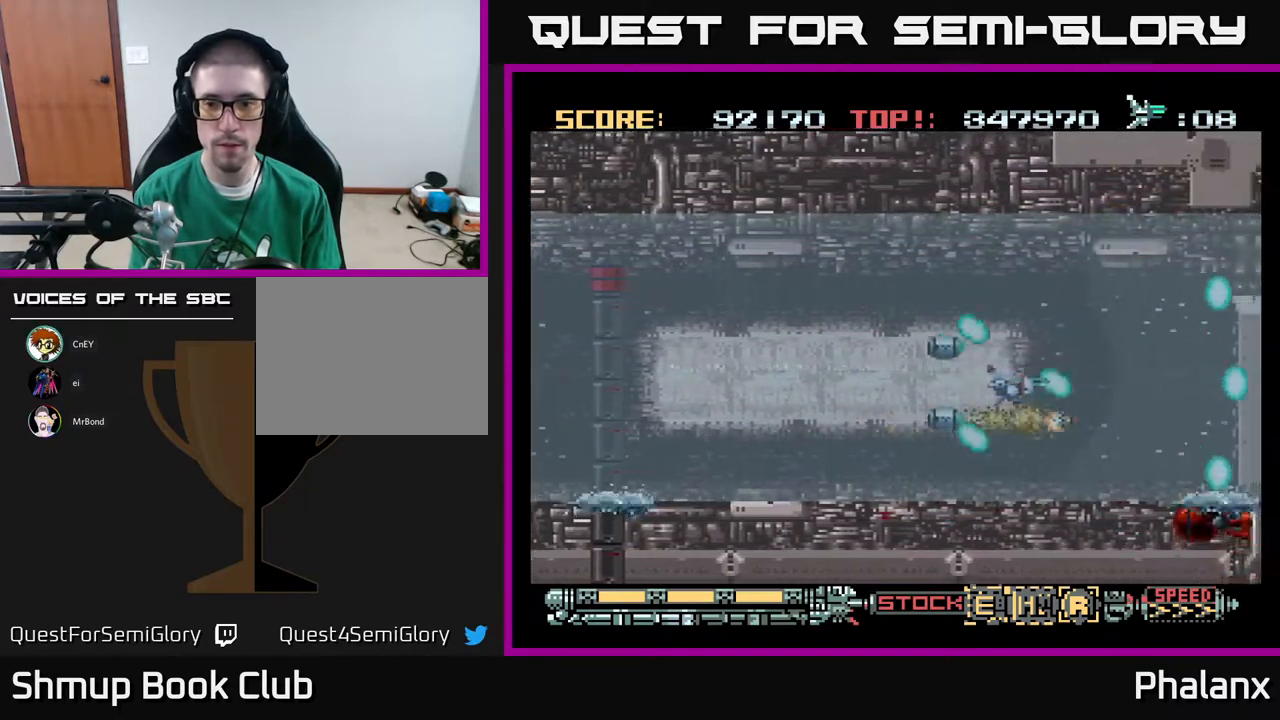
{"buttons": ["A", "DPAD_RIGHT"], "right_stick": "center", "events": [[383, "DPAD_RIGHT", "down"]]}